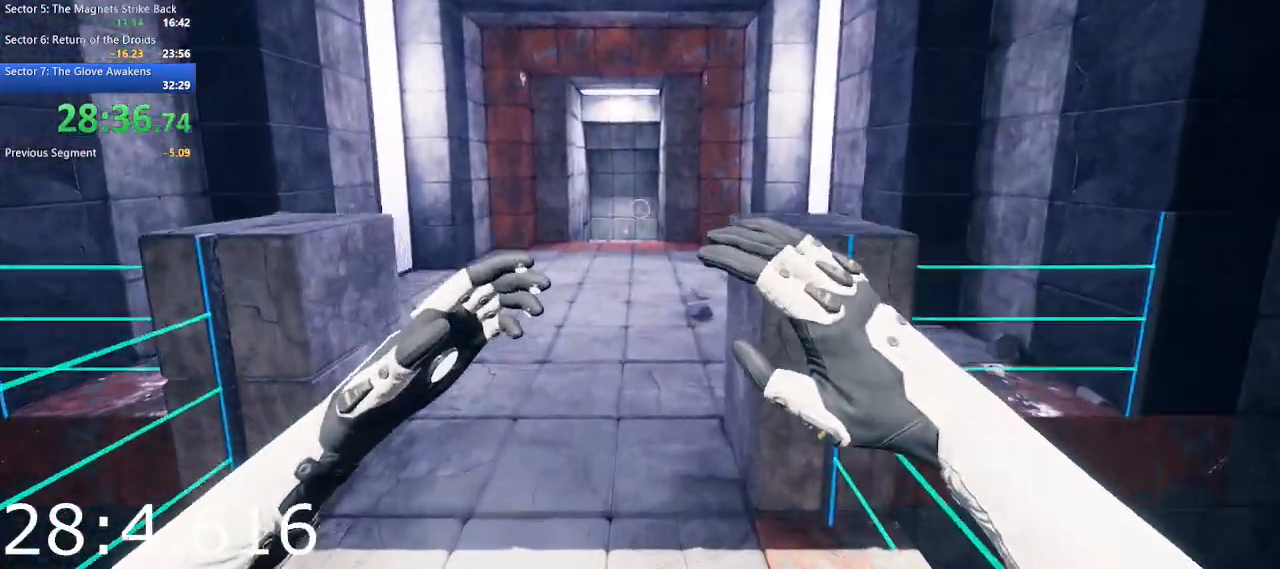
Gameplay with keyboard and mouse; each line is a JSON object with the keys and mouse buttons held at the frame after it. "events" lists presses ("down") and releases ("up") of "1", "2", "3", "4", "5", "a", "alt", "c", "ctrl", "d", "e", "escape", "f", "q", "r", "s", "shift", "space", "tab", "v", "w", "x", "z", "mouse_left", "mouse_middle", "mouse_right", "mouse_wheel_up" and "mouse_wheel_down" between this image and that frame as [ms after this image, input, new state], when the widget could be followed in between. "mouse_left", "mouse_middle", "mouse_right", "mouse_wheel_up", "mouse_wheel_down" = the "left", "middle", "right", "wheel_up", "wheel_down" buttons of the "mouse" list. No other keys are recorded. Not read: mouse_move.
{"keys": ["w"], "mouse": [], "events": [[283, "space", "down"], [417, "space", "up"]]}
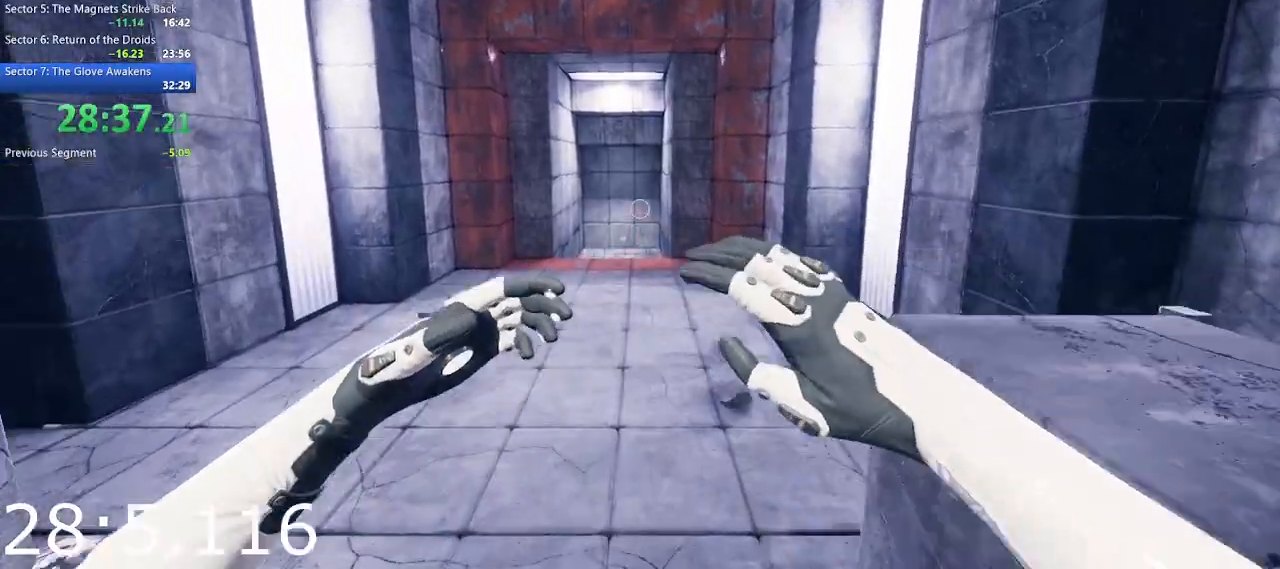
{"keys": ["w"], "mouse": [], "events": []}
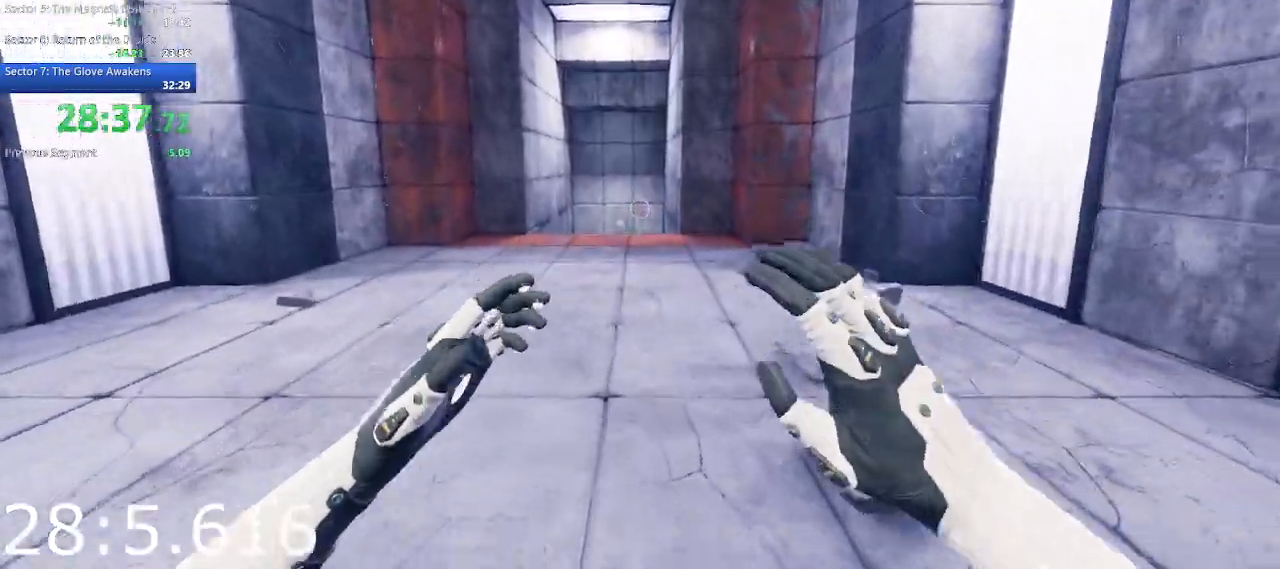
{"keys": ["w"], "mouse": [], "events": []}
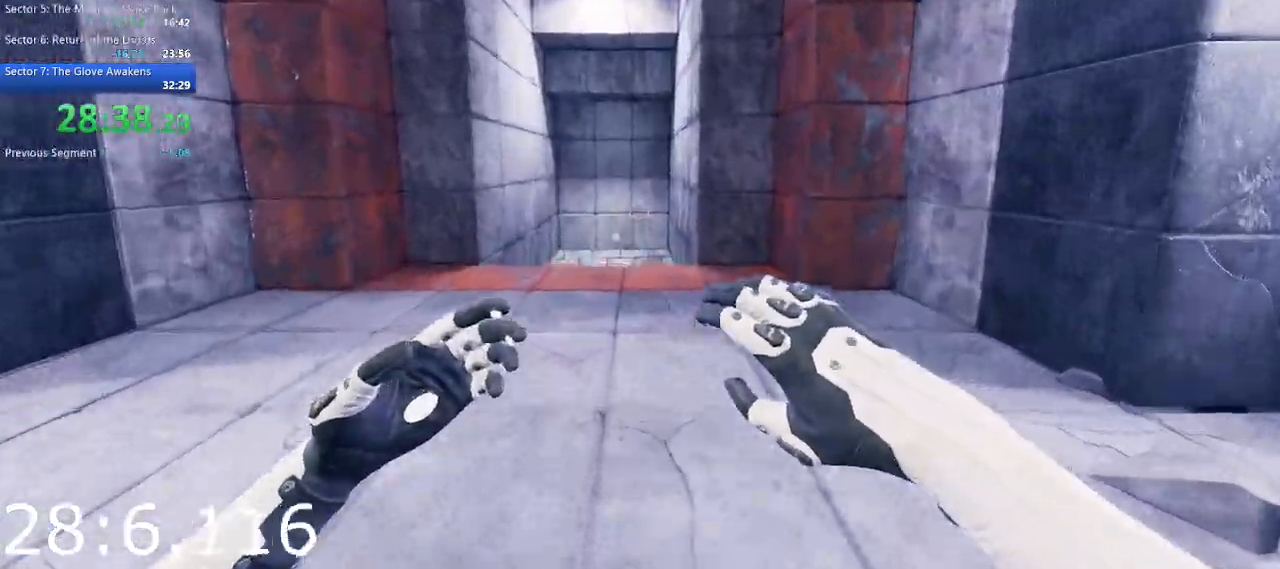
{"keys": ["w"], "mouse": [], "events": []}
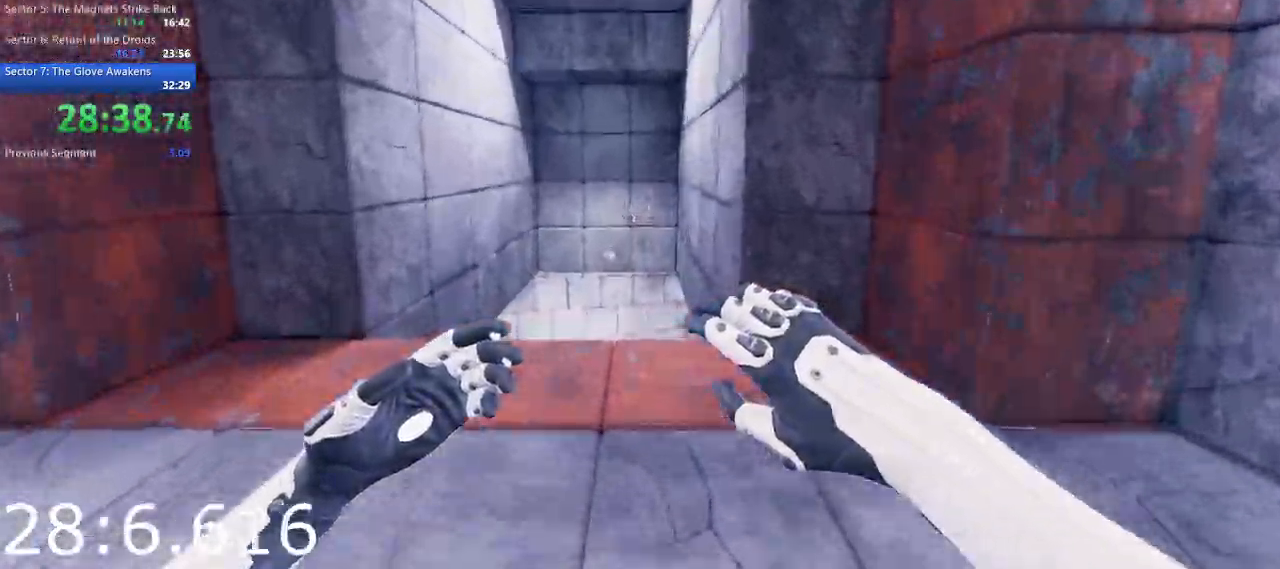
{"keys": ["w"], "mouse": [], "events": []}
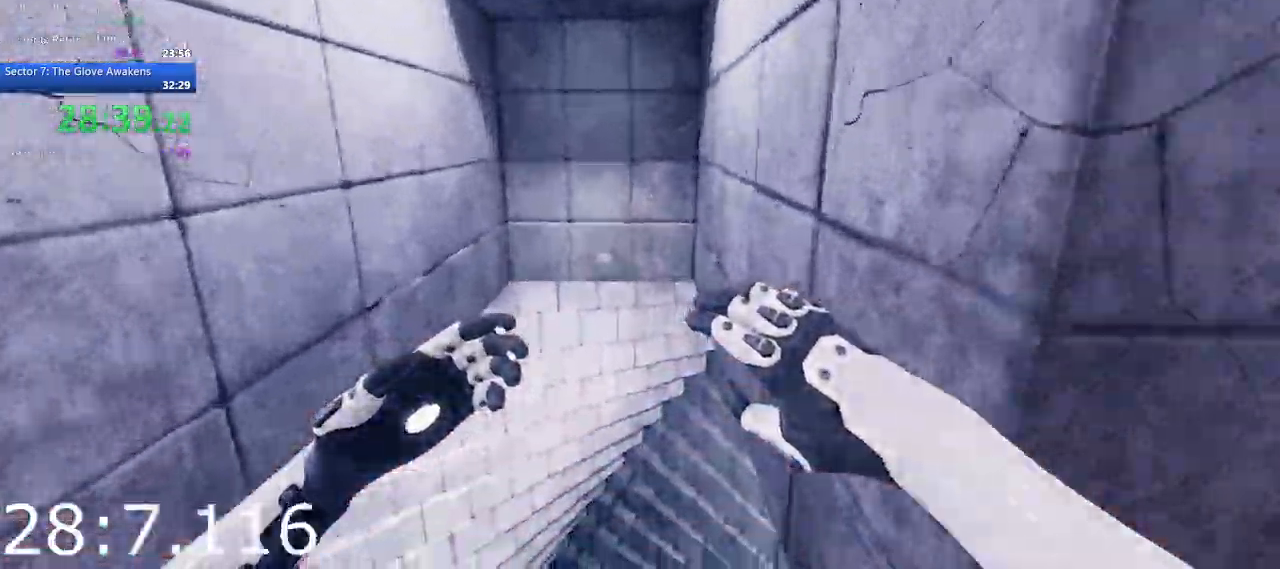
{"keys": ["w"], "mouse": [], "events": []}
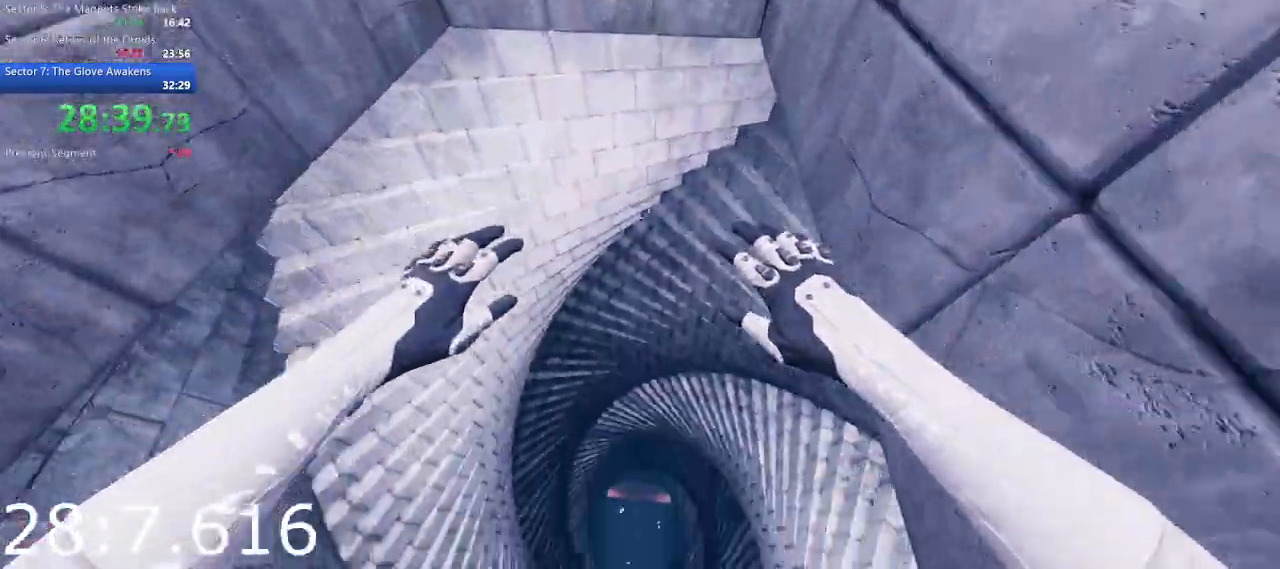
{"keys": ["w"], "mouse": [], "events": []}
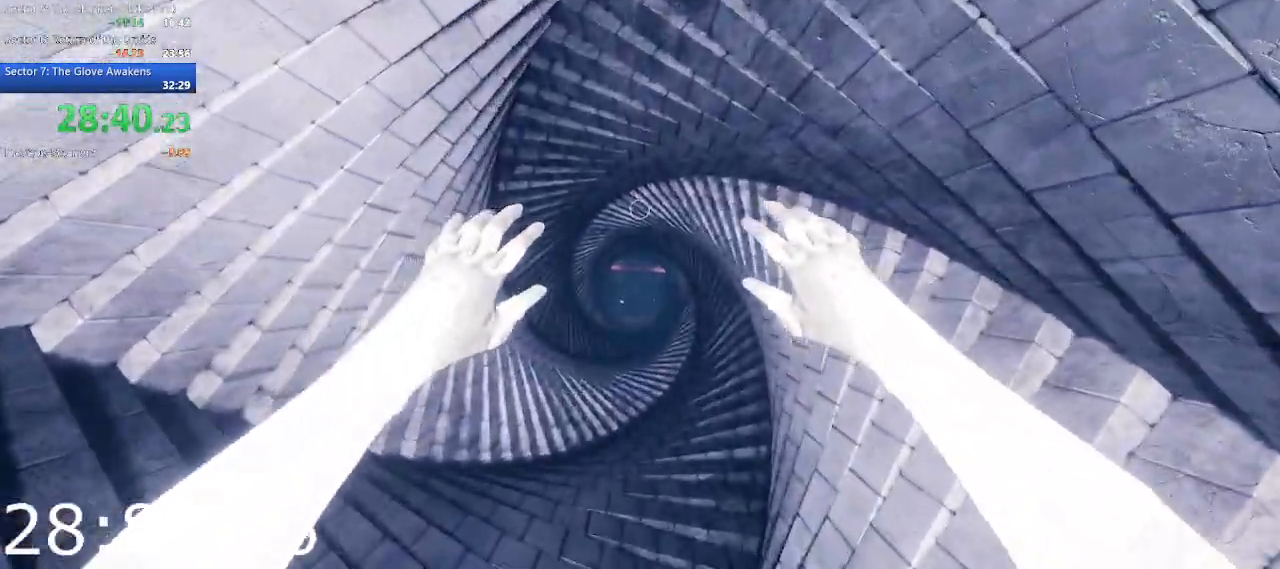
{"keys": ["w"], "mouse": [], "events": []}
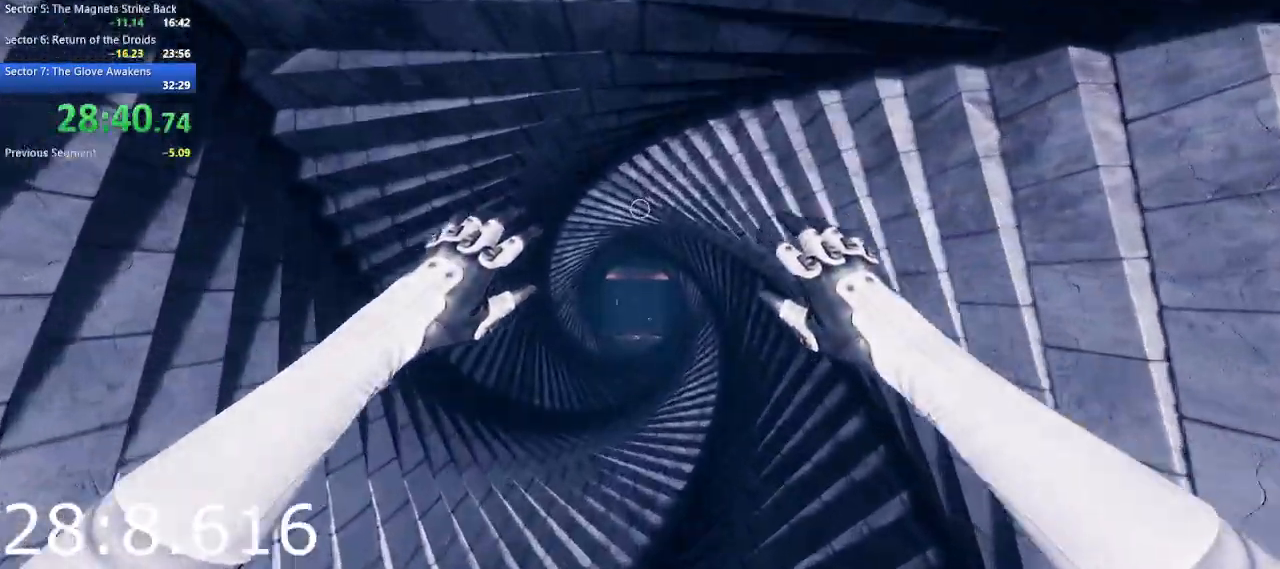
{"keys": ["w"], "mouse": [], "events": []}
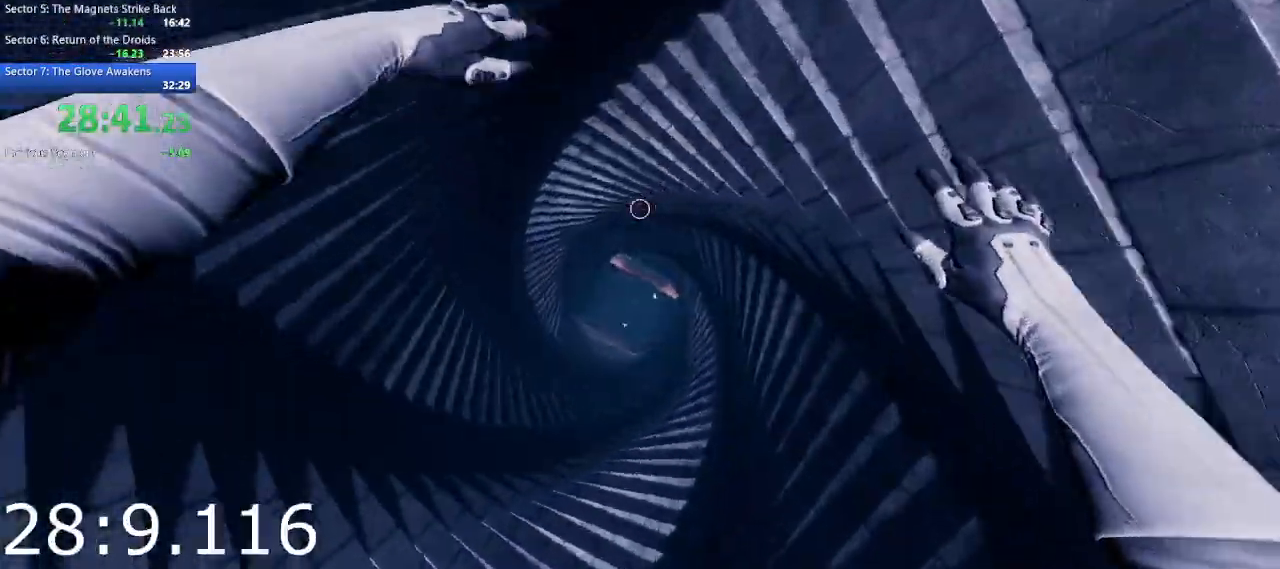
{"keys": ["w"], "mouse": [], "events": []}
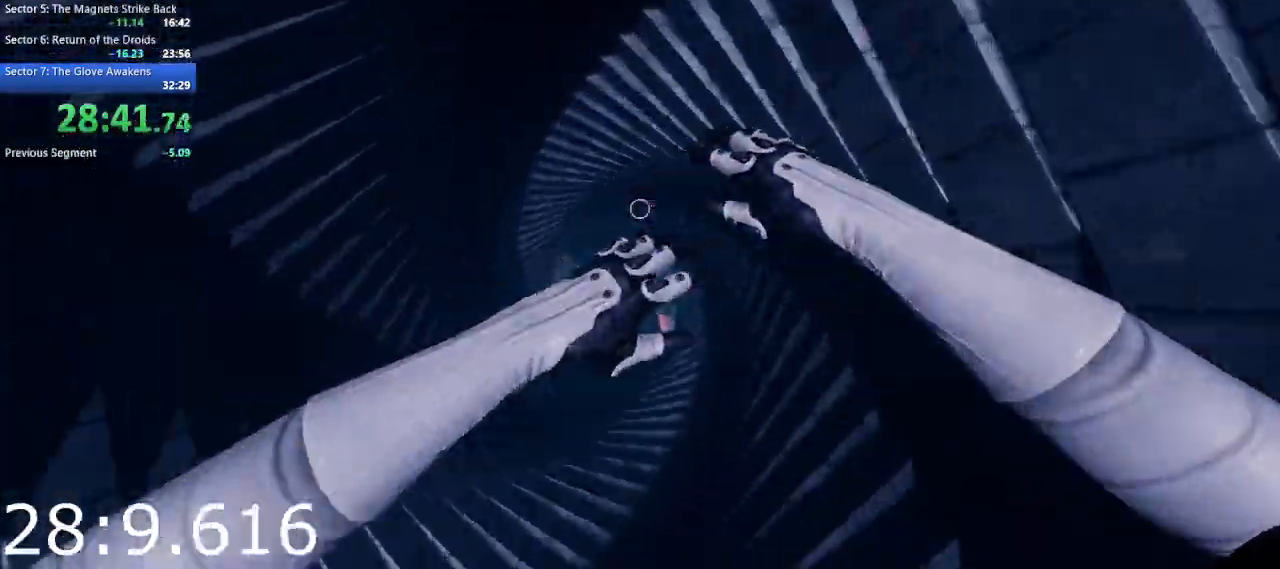
{"keys": ["d", "w"], "mouse": [], "events": [[50, "d", "down"]]}
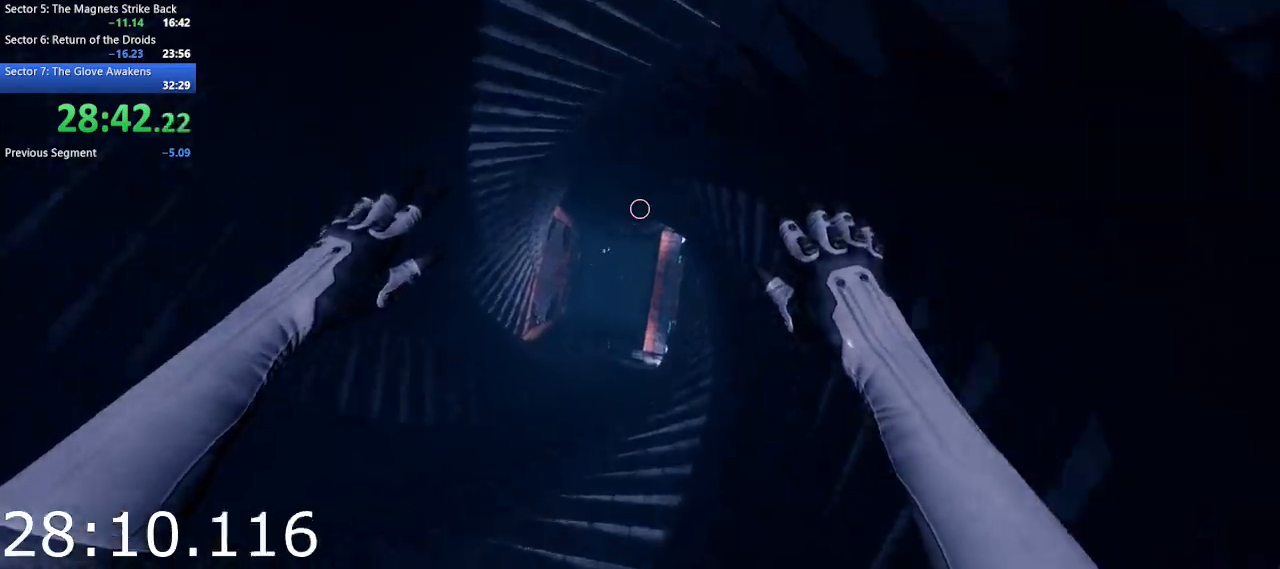
{"keys": ["d", "w"], "mouse": [], "events": [[67, "d", "up"], [217, "d", "down"]]}
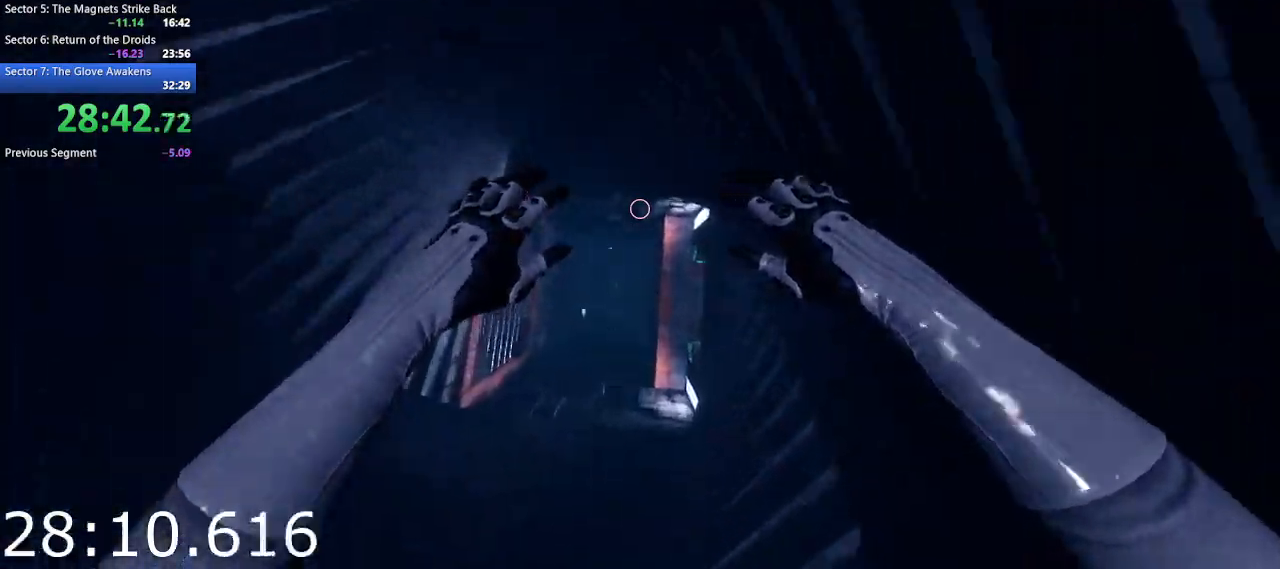
{"keys": ["d", "w"], "mouse": [], "events": []}
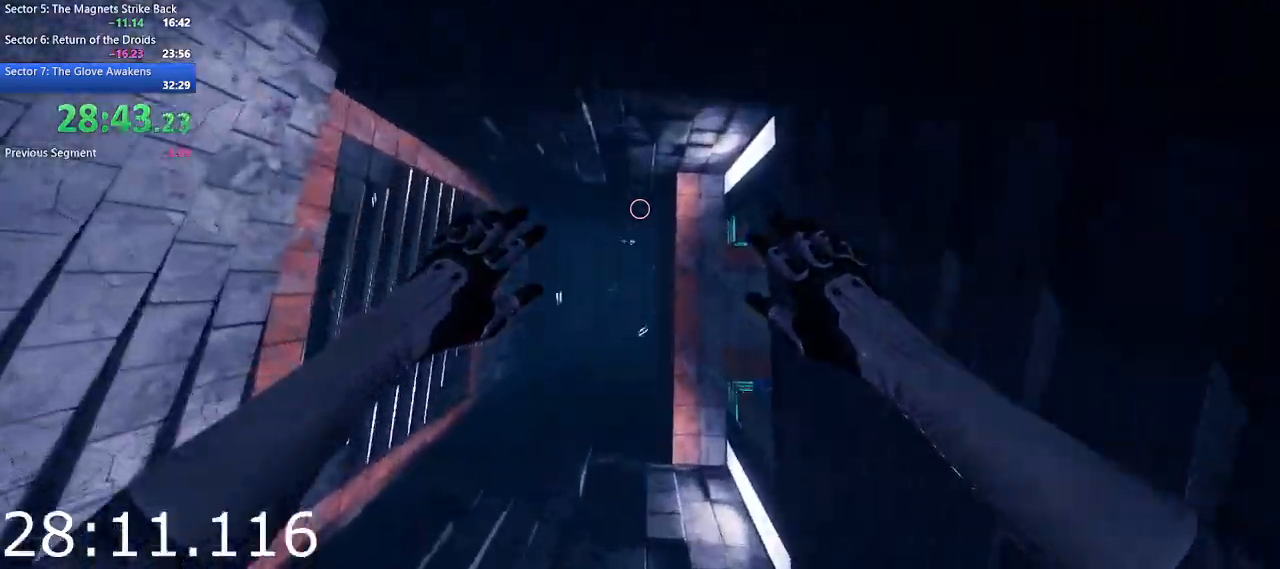
{"keys": ["w"], "mouse": [], "events": [[250, "d", "up"]]}
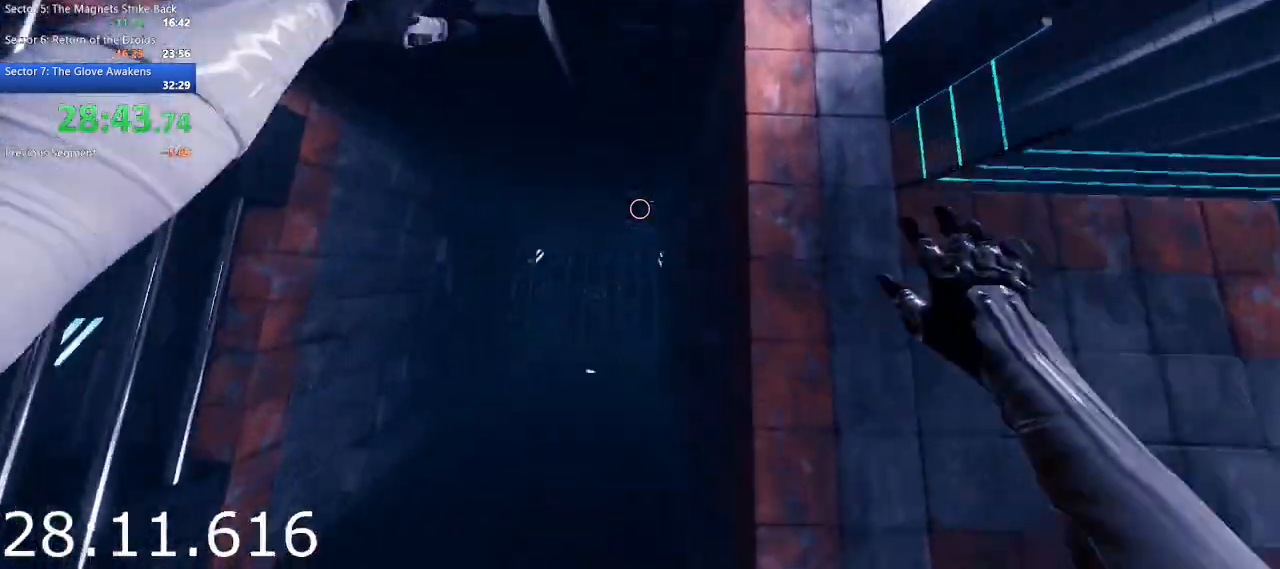
{"keys": ["w"], "mouse": [], "events": [[33, "d", "down"], [167, "d", "up"]]}
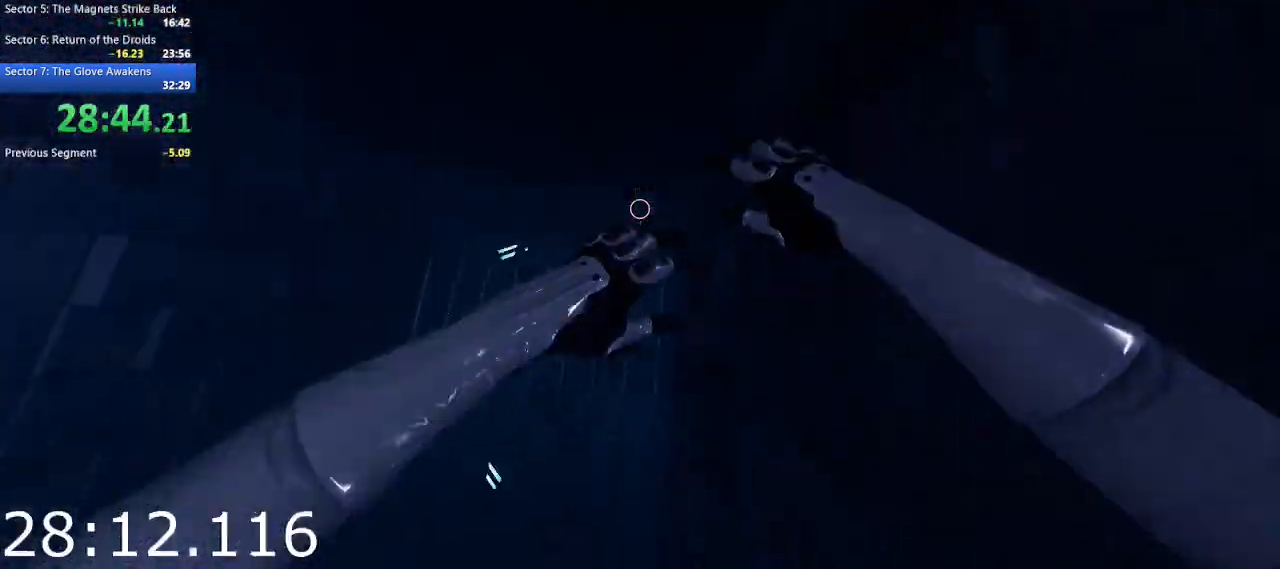
{"keys": ["d", "w"], "mouse": [], "events": [[133, "d", "down"]]}
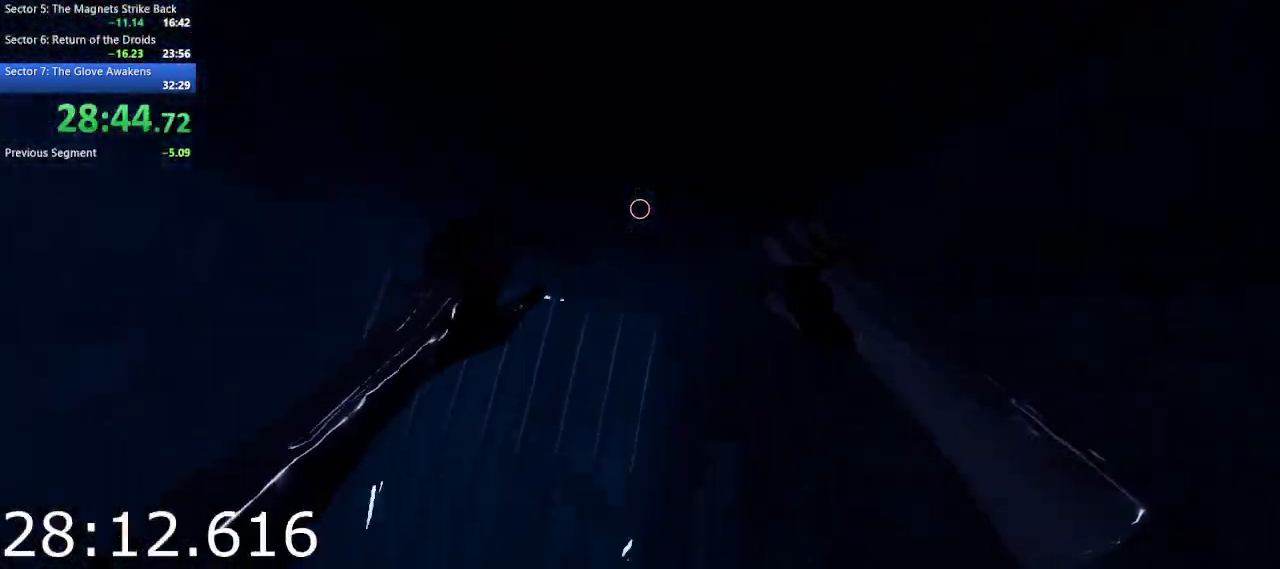
{"keys": ["d", "w"], "mouse": [], "events": []}
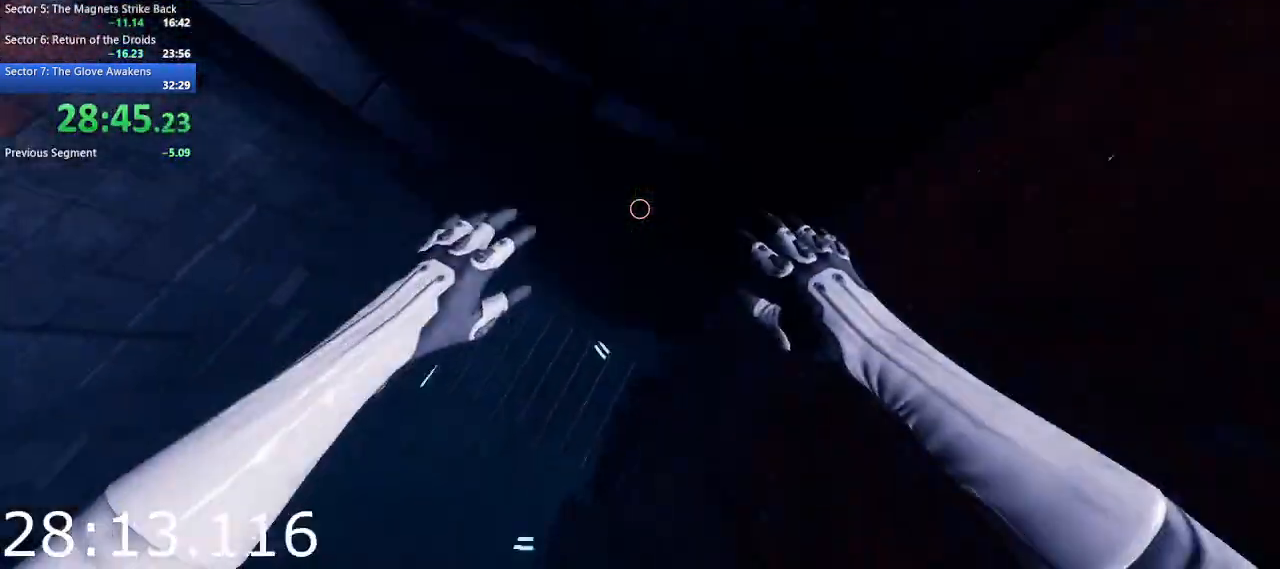
{"keys": ["d", "w"], "mouse": [], "events": []}
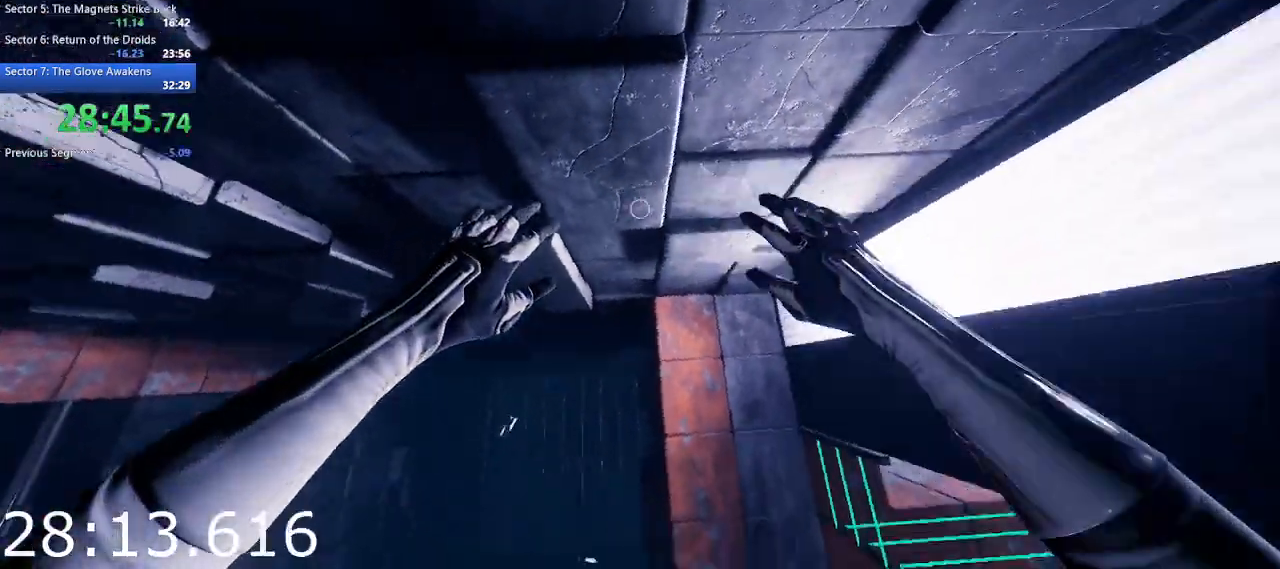
{"keys": ["d", "w"], "mouse": [], "events": []}
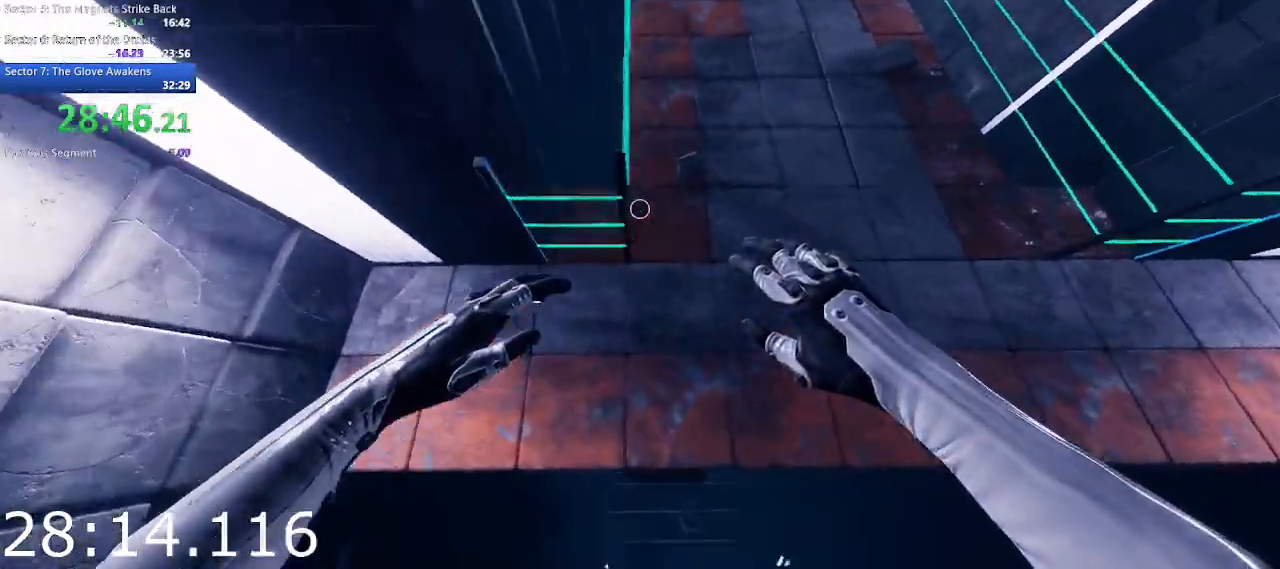
{"keys": ["w"], "mouse": [], "events": [[100, "d", "up"], [283, "space", "down"], [433, "space", "up"]]}
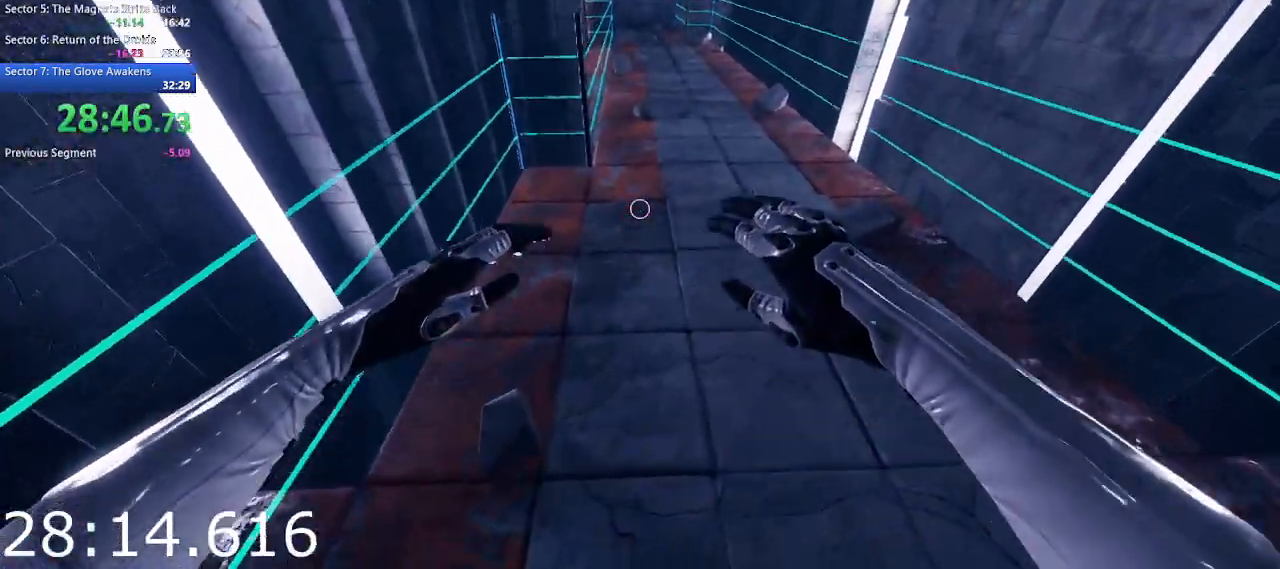
{"keys": ["w"], "mouse": [], "events": [[33, "a", "down"], [350, "a", "up"]]}
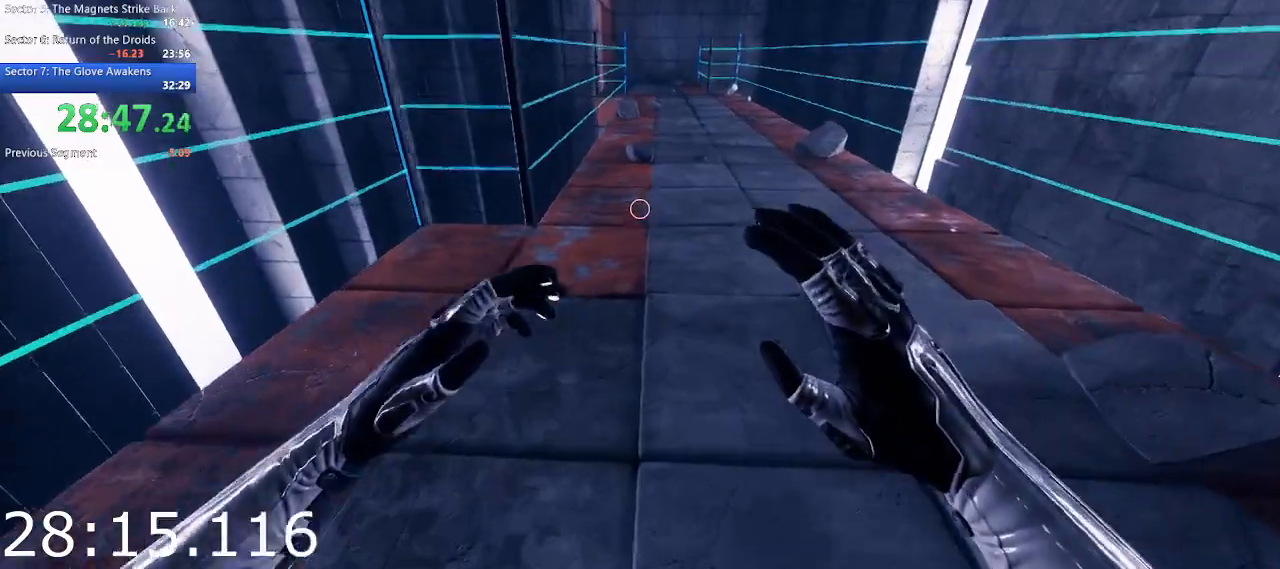
{"keys": ["w"], "mouse": [], "events": [[83, "space", "down"], [183, "space", "up"]]}
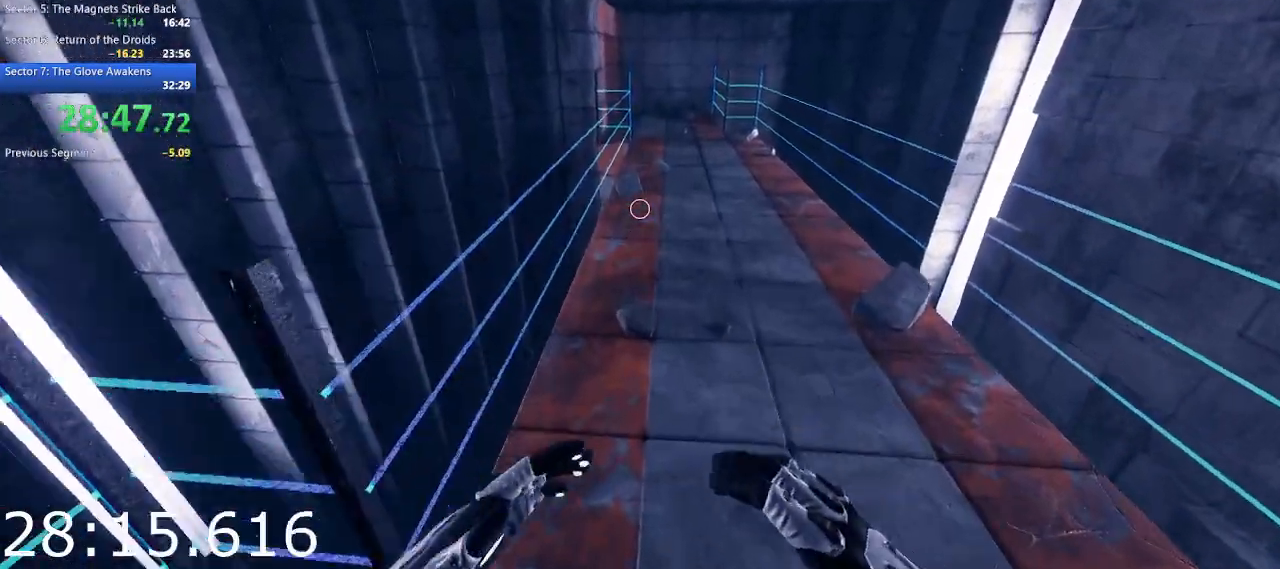
{"keys": ["w"], "mouse": [], "events": [[300, "space", "down"], [433, "space", "up"]]}
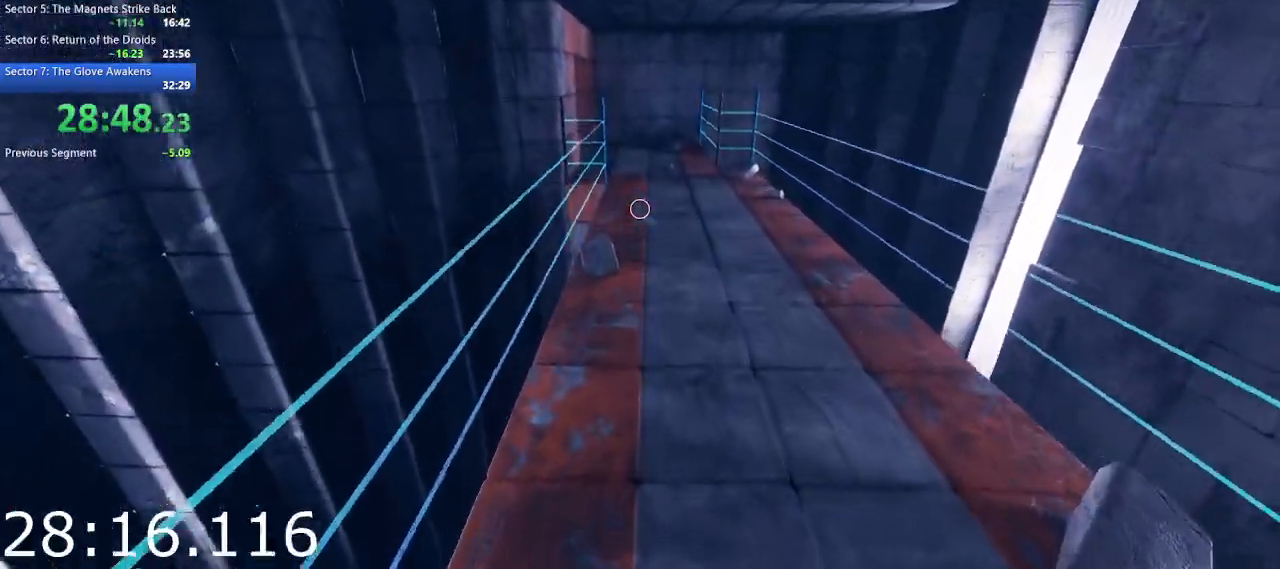
{"keys": ["w"], "mouse": [], "events": []}
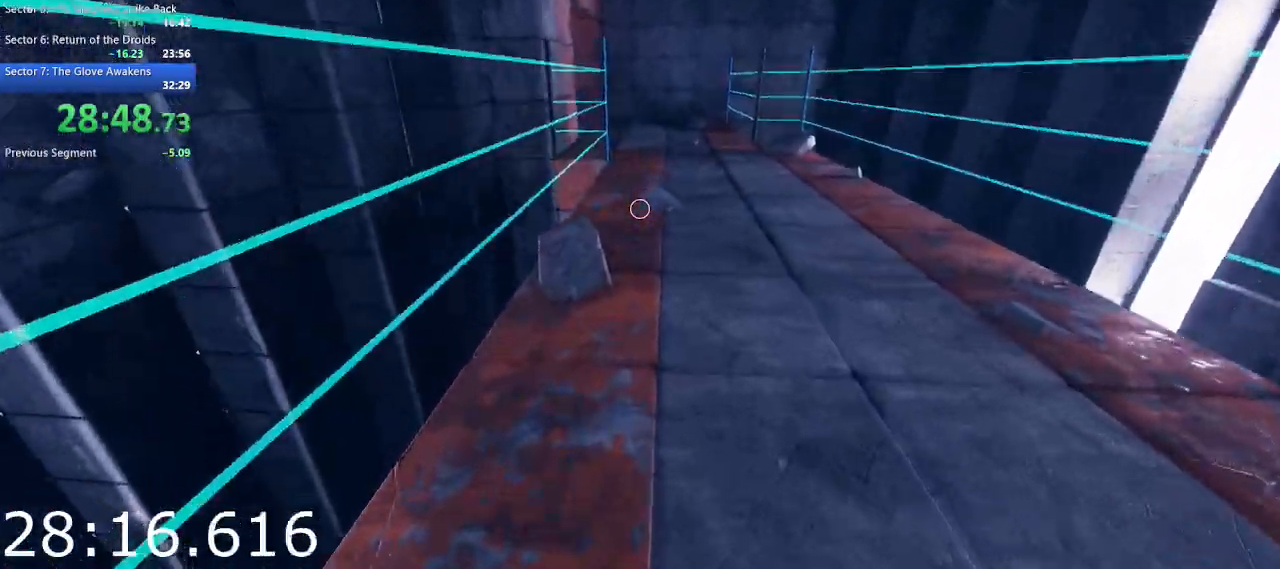
{"keys": ["w"], "mouse": [], "events": [[83, "space", "down"], [183, "space", "up"]]}
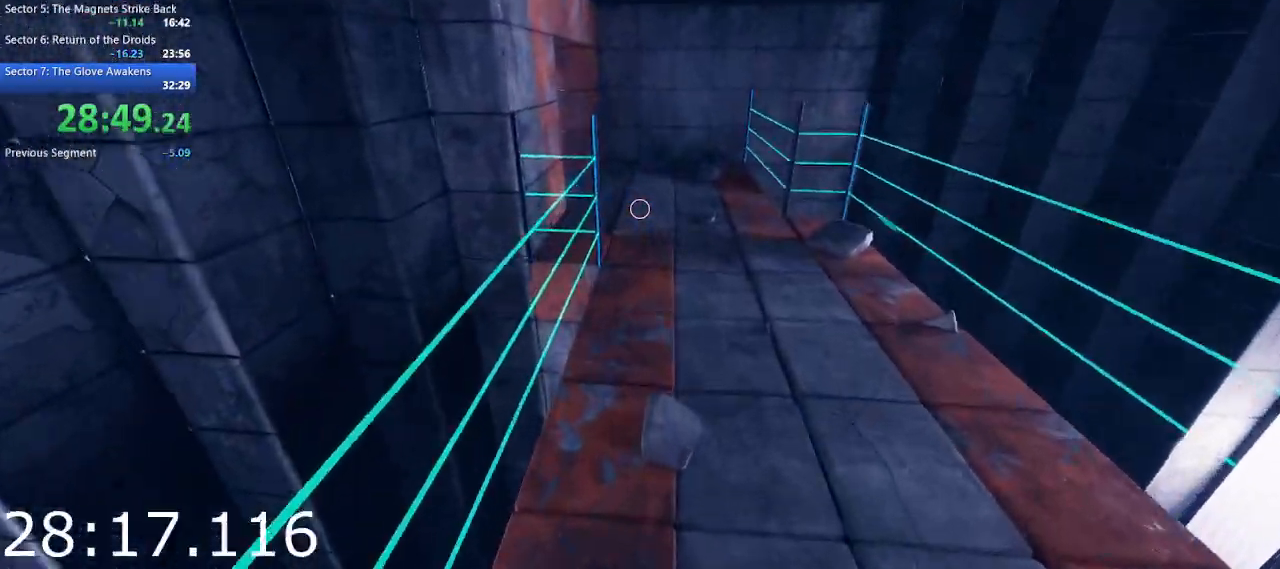
{"keys": ["w"], "mouse": [], "events": [[300, "space", "down"], [433, "space", "up"]]}
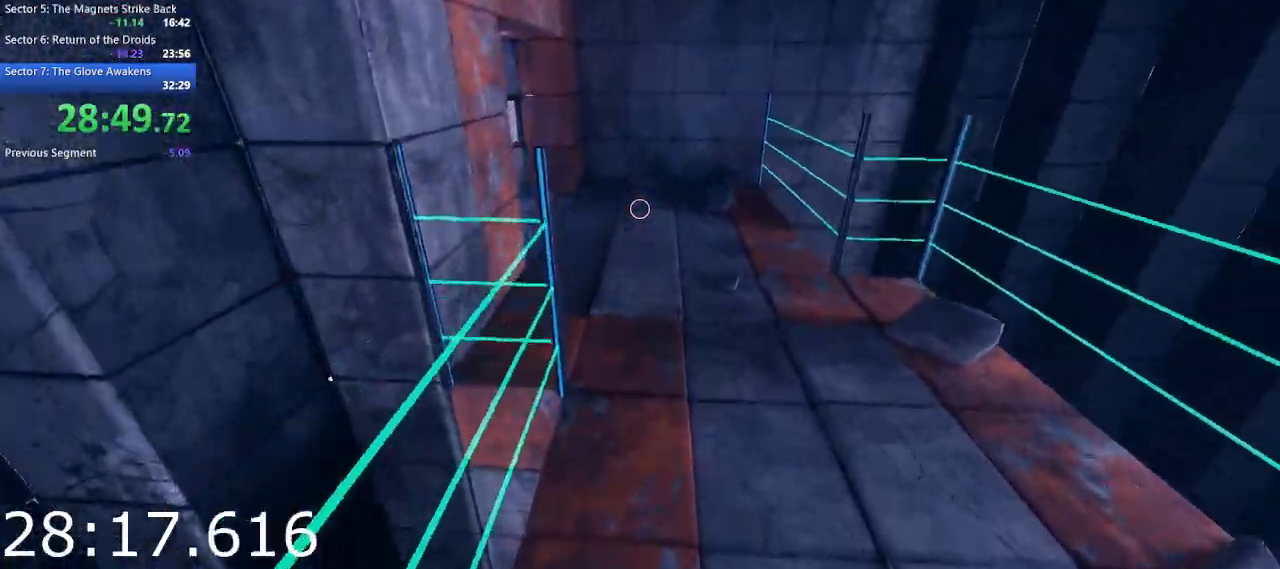
{"keys": ["w"], "mouse": [], "events": []}
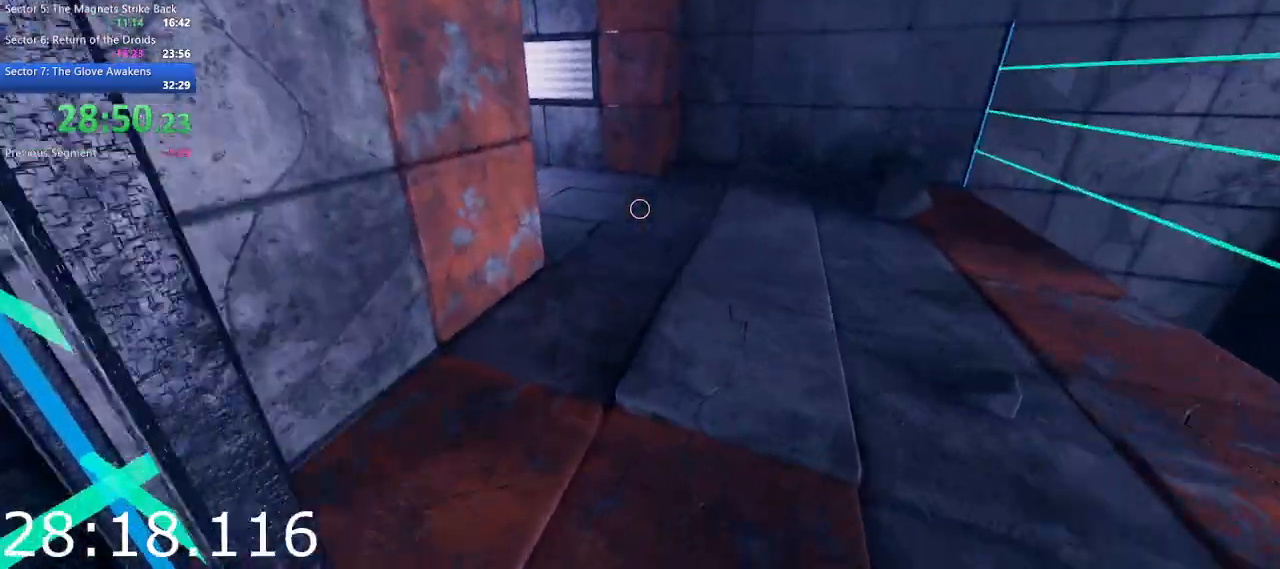
{"keys": ["w"], "mouse": [], "events": []}
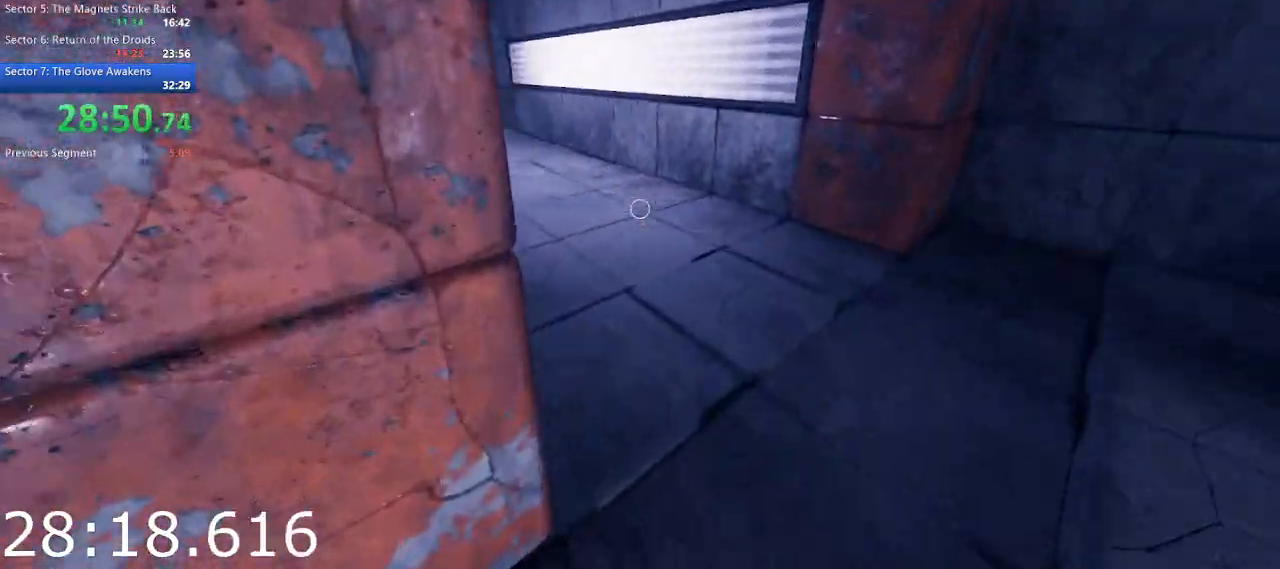
{"keys": ["w"], "mouse": [], "events": [[333, "a", "down"], [433, "a", "up"]]}
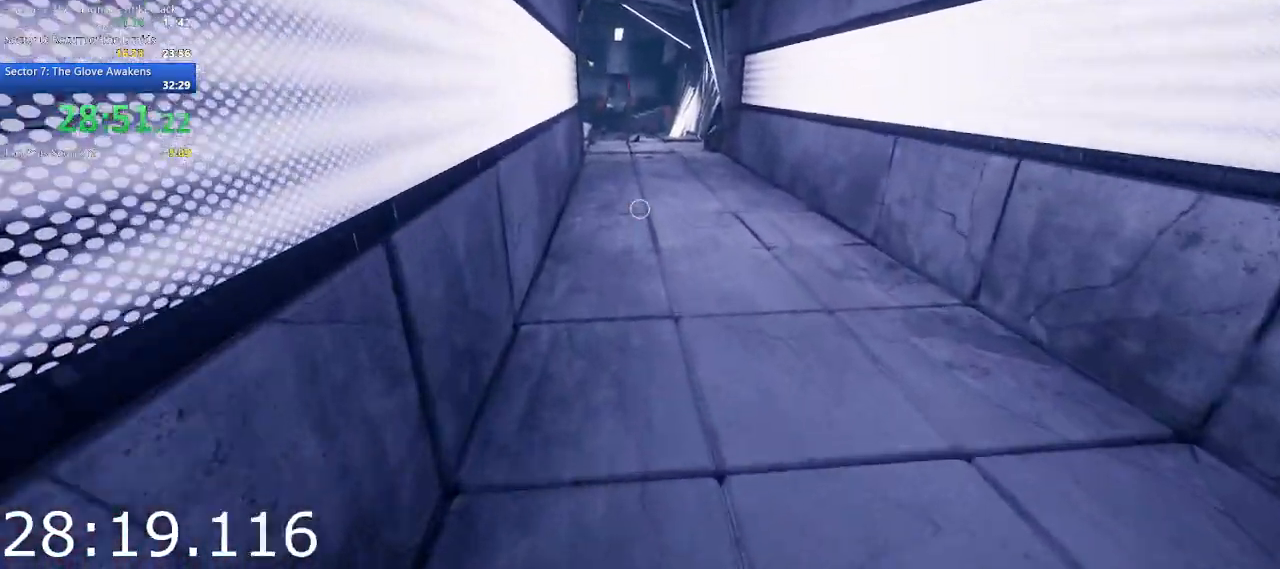
{"keys": ["w"], "mouse": [], "events": []}
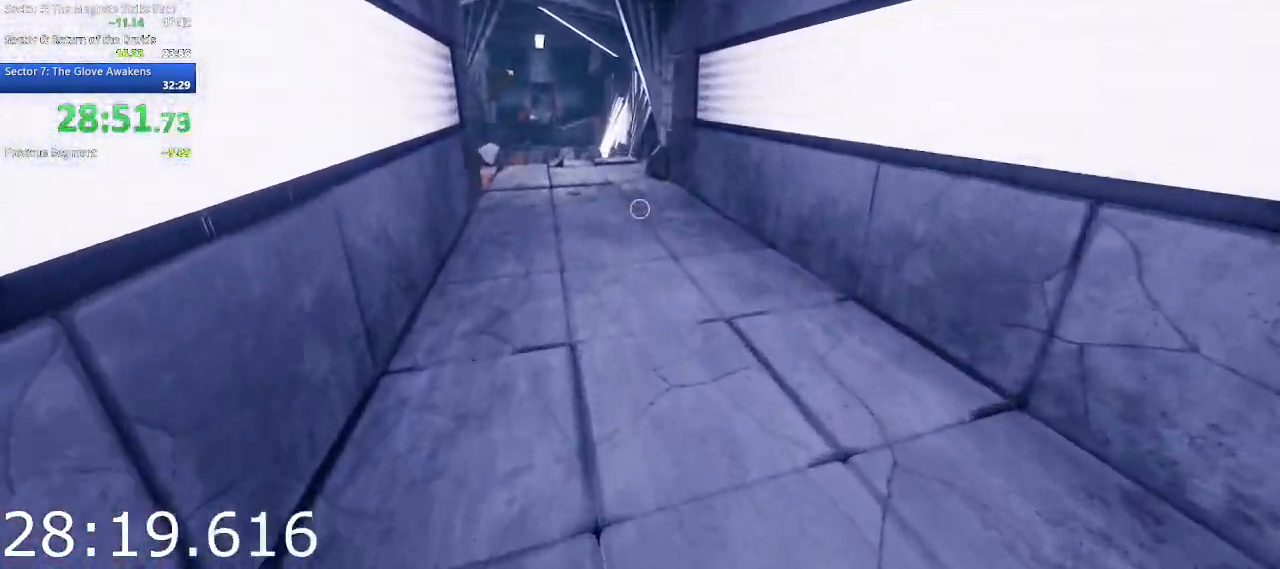
{"keys": ["w"], "mouse": [], "events": []}